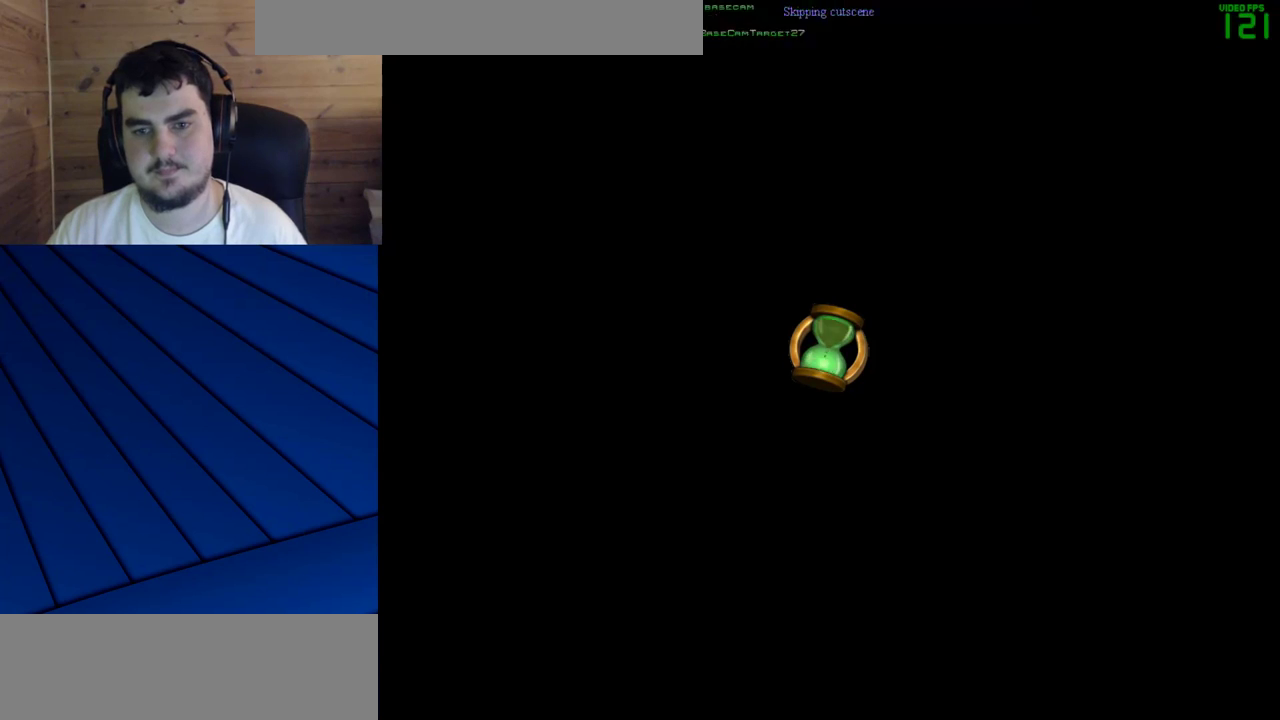
Gameplay with keyboard and mouse; each line is a JSON object with the keys and mouse buttons held at the frame after it. "events" lists presses ("down") and releases ("up") of "a", "d", "e", "f", "q", "s", "shift", "w", "mouse_left" and "mouse_right" between this image and that frame as [ms after this image, input, new state], when the widget could be followed in between. "mouse_left", "mouse_right" = the "left", "right" buttons of the "mouse" list. No other keys are recorded. Mouse movement is not recorded.
{"keys": ["shift", "w"], "mouse": [], "events": []}
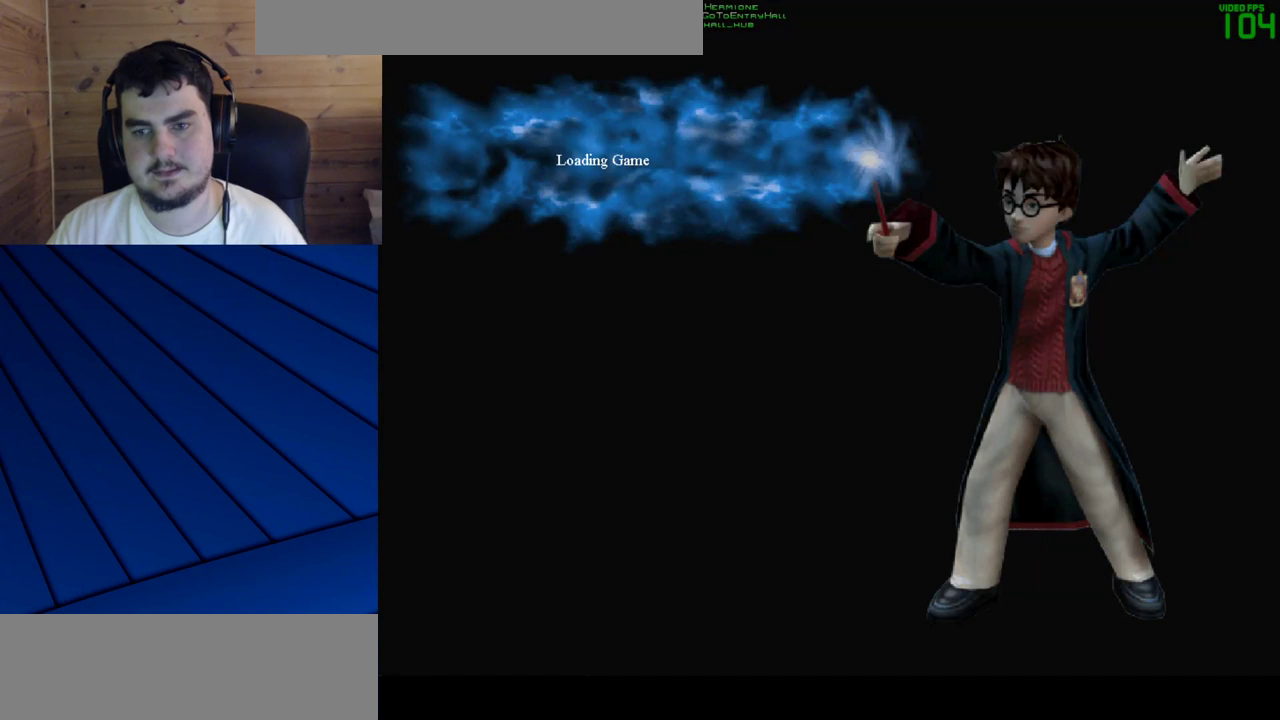
{"keys": ["shift", "w"], "mouse": [], "events": []}
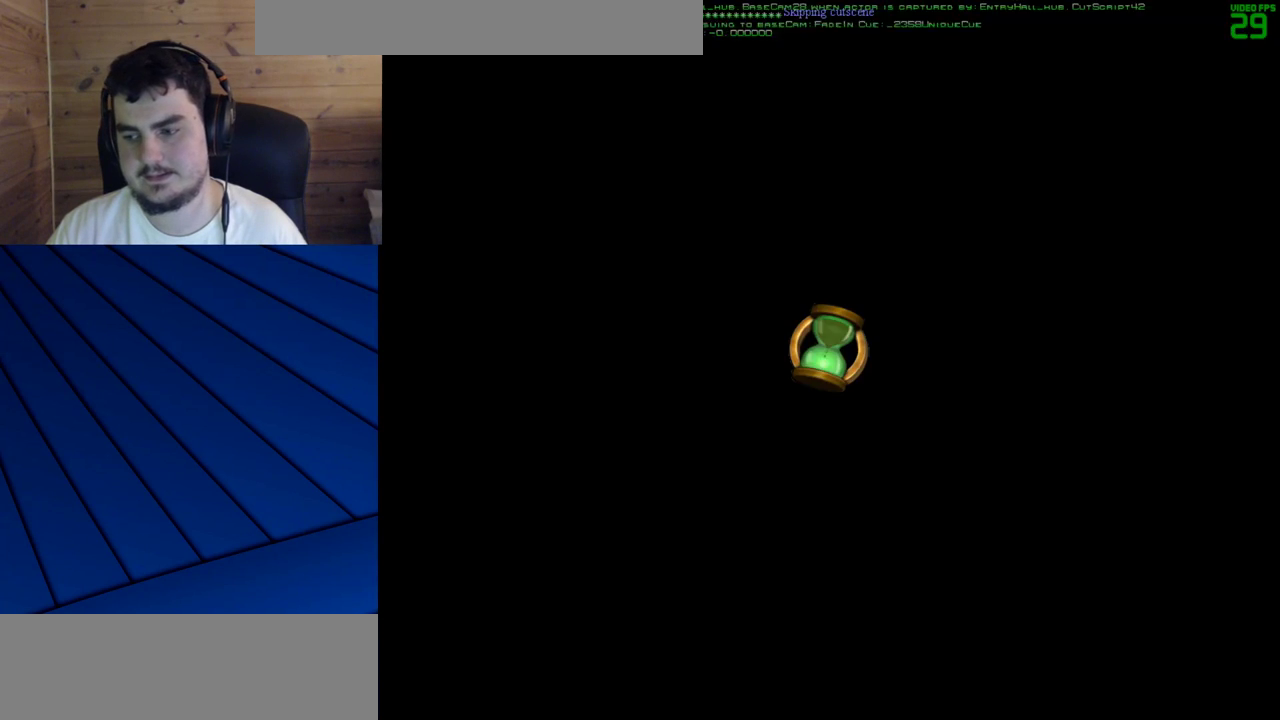
{"keys": ["shift", "w"], "mouse": [], "events": []}
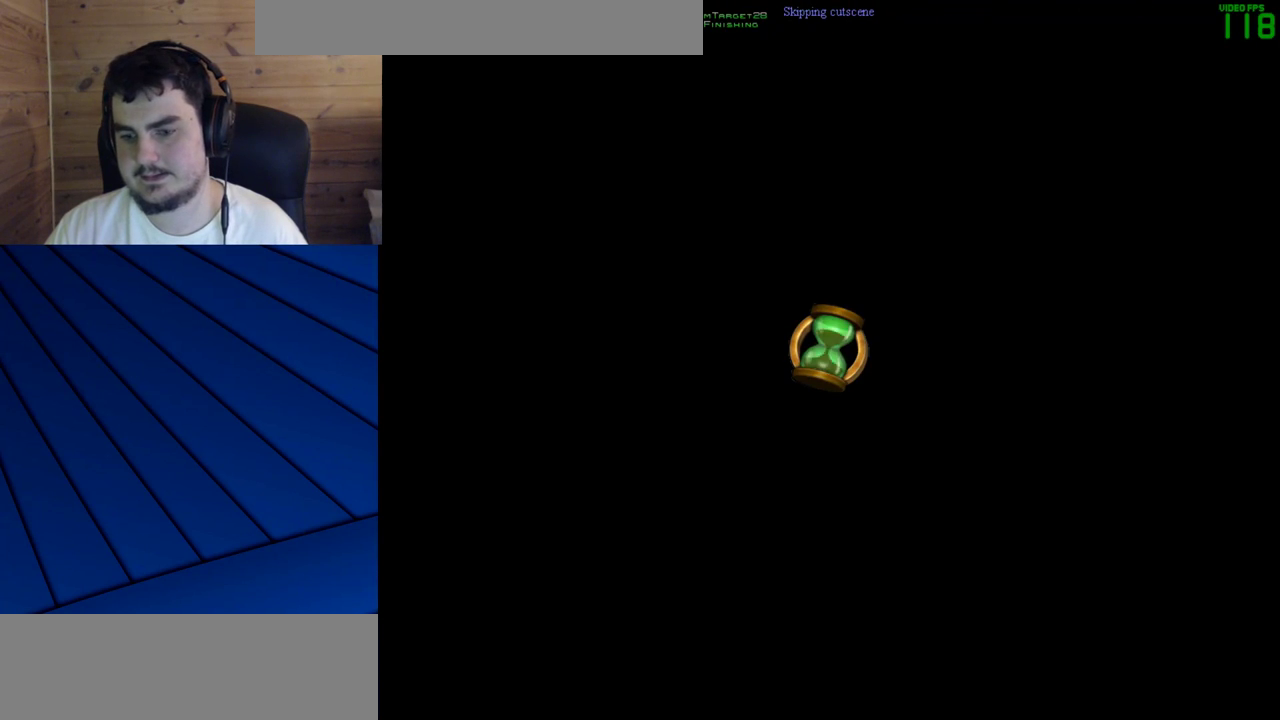
{"keys": ["shift", "w"], "mouse": [], "events": []}
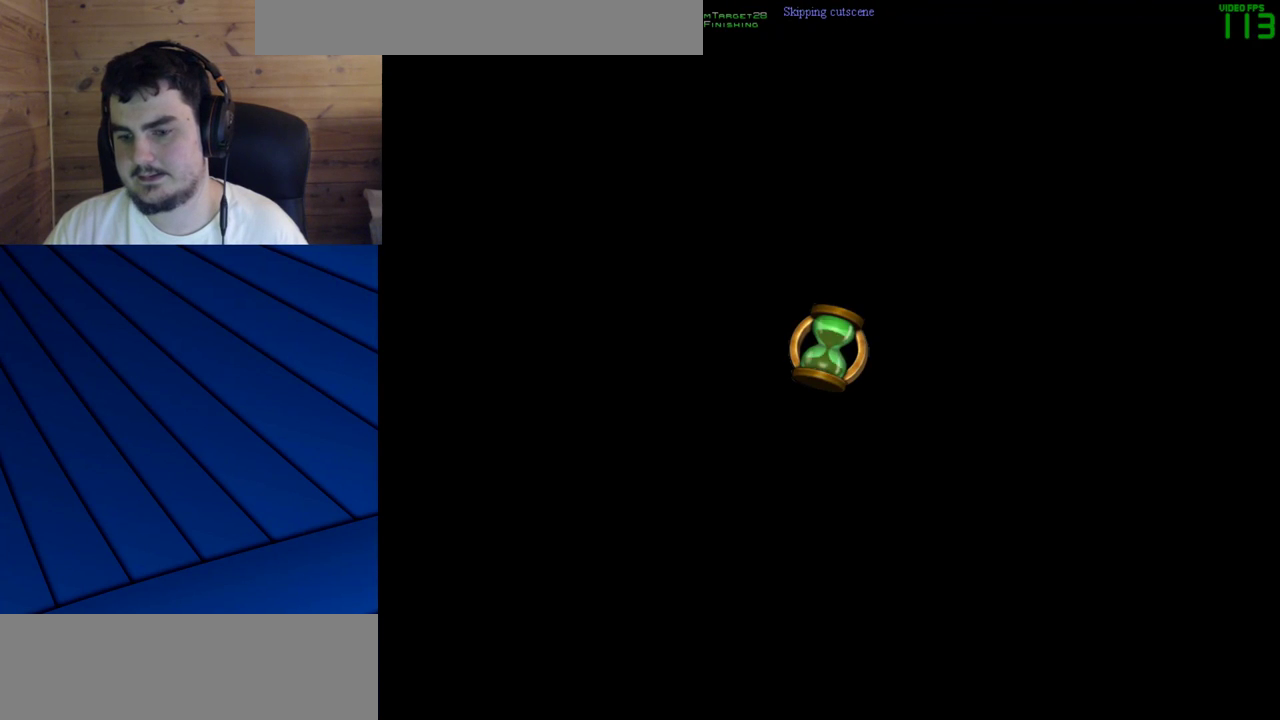
{"keys": ["shift", "w"], "mouse": [], "events": []}
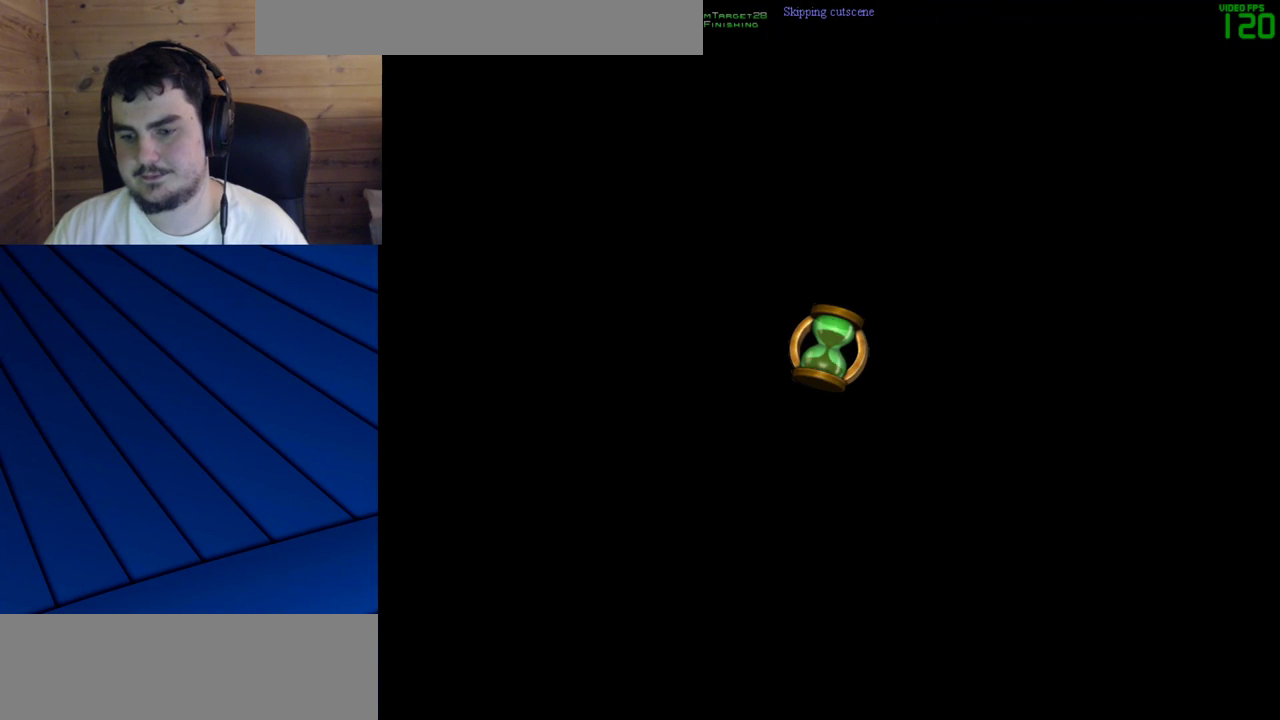
{"keys": ["shift", "w"], "mouse": [], "events": []}
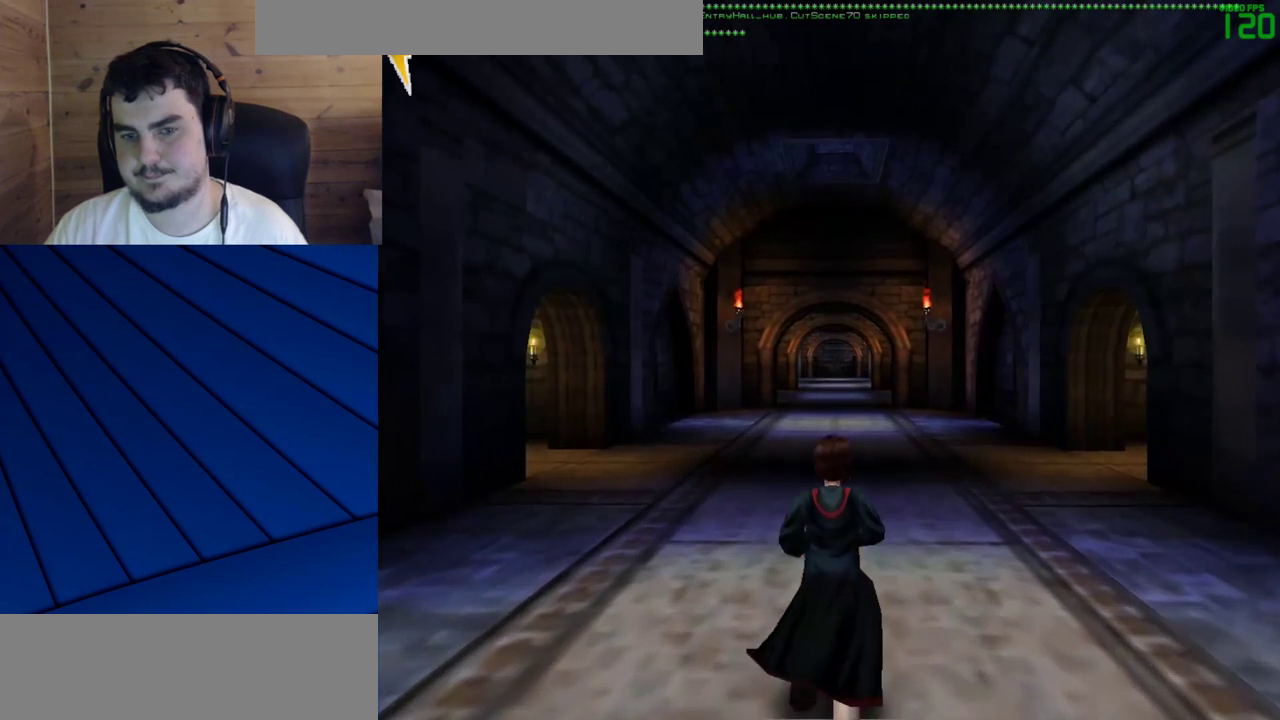
{"keys": ["shift", "w"], "mouse": [], "events": [[400, "mouse_left", "down"], [450, "mouse_left", "up"]]}
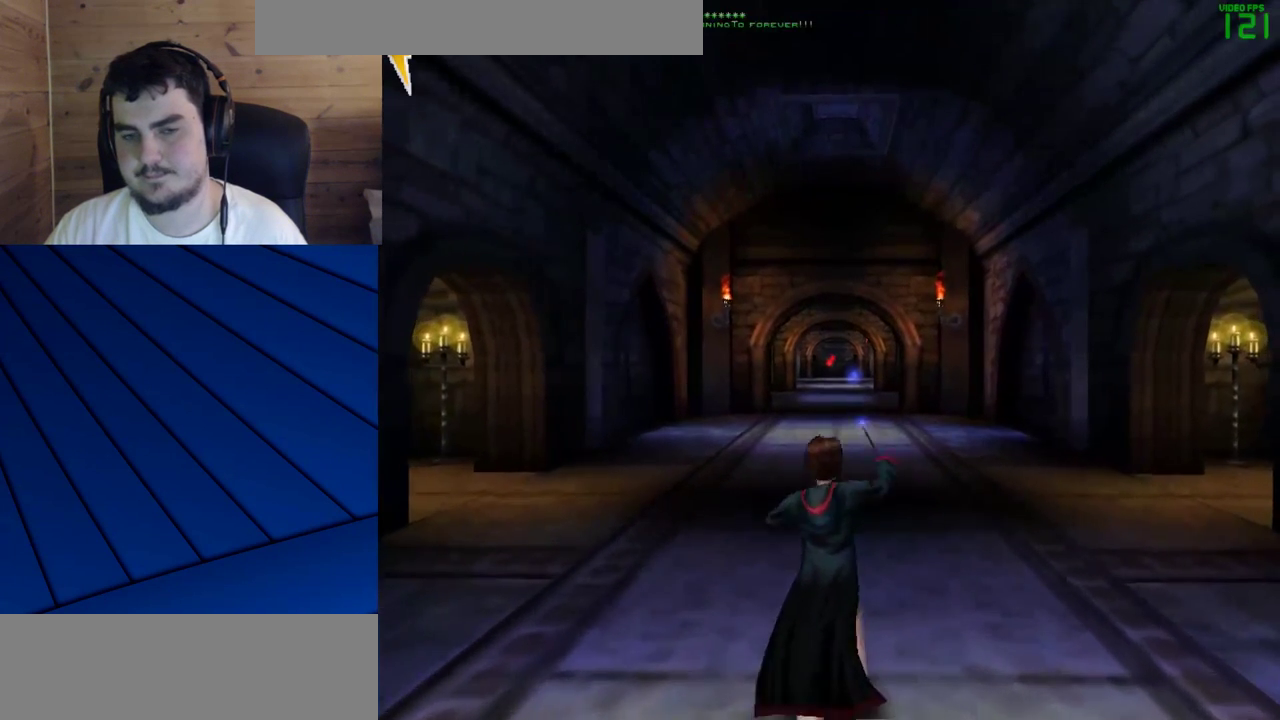
{"keys": ["shift", "w"], "mouse": [], "events": [[83, "mouse_left", "down"], [183, "mouse_left", "up"], [233, "mouse_left", "down"], [333, "mouse_left", "up"], [417, "mouse_left", "down"], [467, "mouse_left", "up"]]}
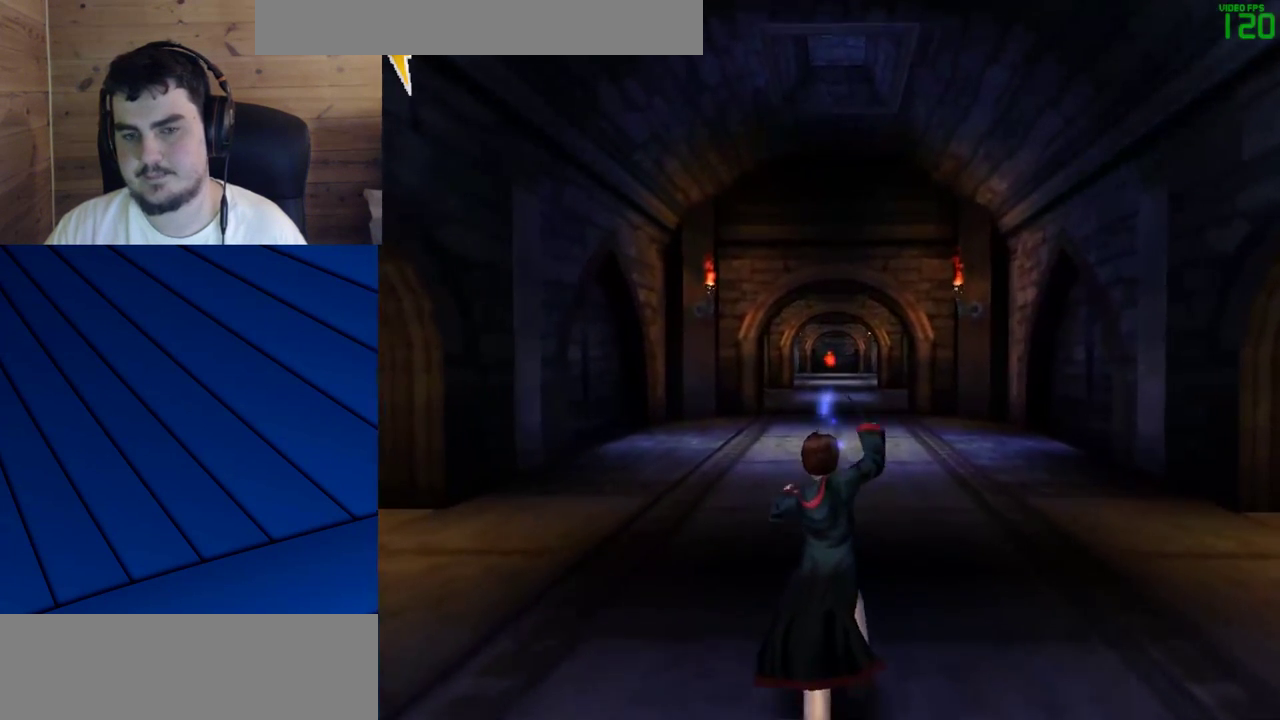
{"keys": ["shift", "w"], "mouse": [], "events": [[67, "mouse_left", "down"], [150, "mouse_left", "up"], [250, "mouse_left", "down"], [300, "mouse_left", "up"], [383, "mouse_left", "down"], [433, "mouse_left", "up"]]}
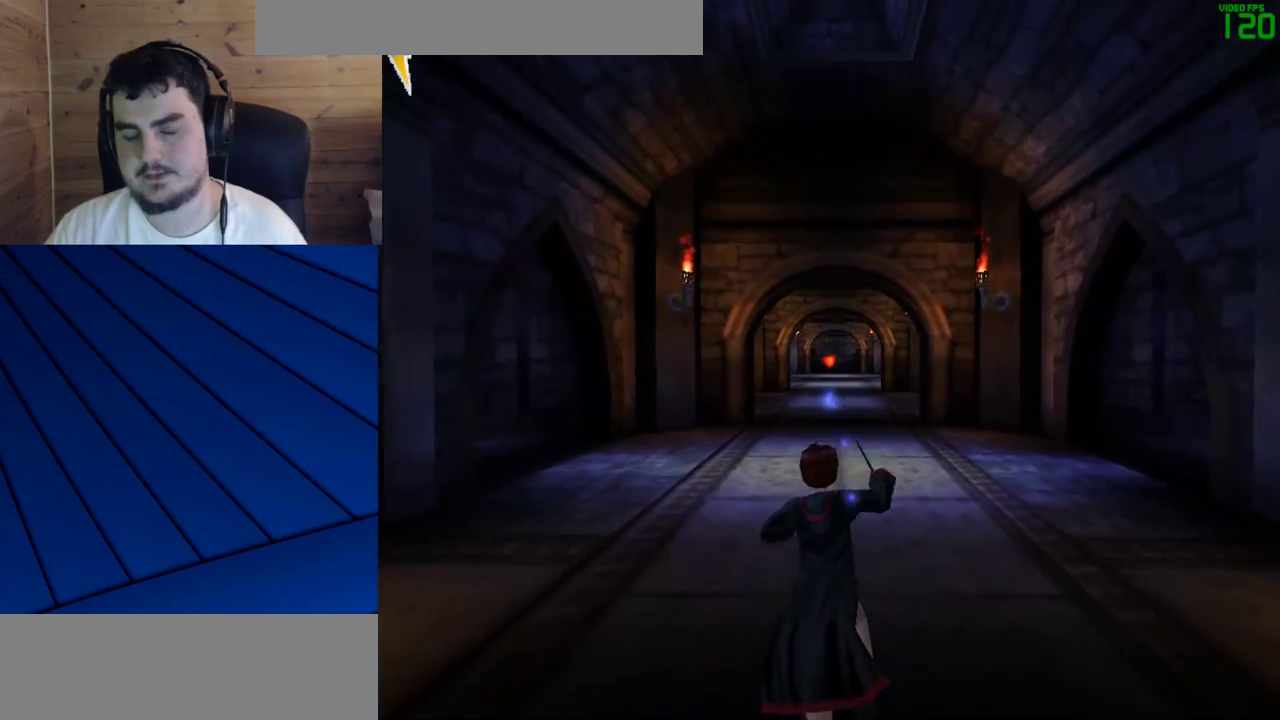
{"keys": ["shift", "w"], "mouse": [], "events": [[33, "mouse_left", "down"], [117, "mouse_left", "up"], [217, "mouse_left", "down"], [267, "mouse_left", "up"], [400, "mouse_left", "down"], [450, "mouse_left", "up"]]}
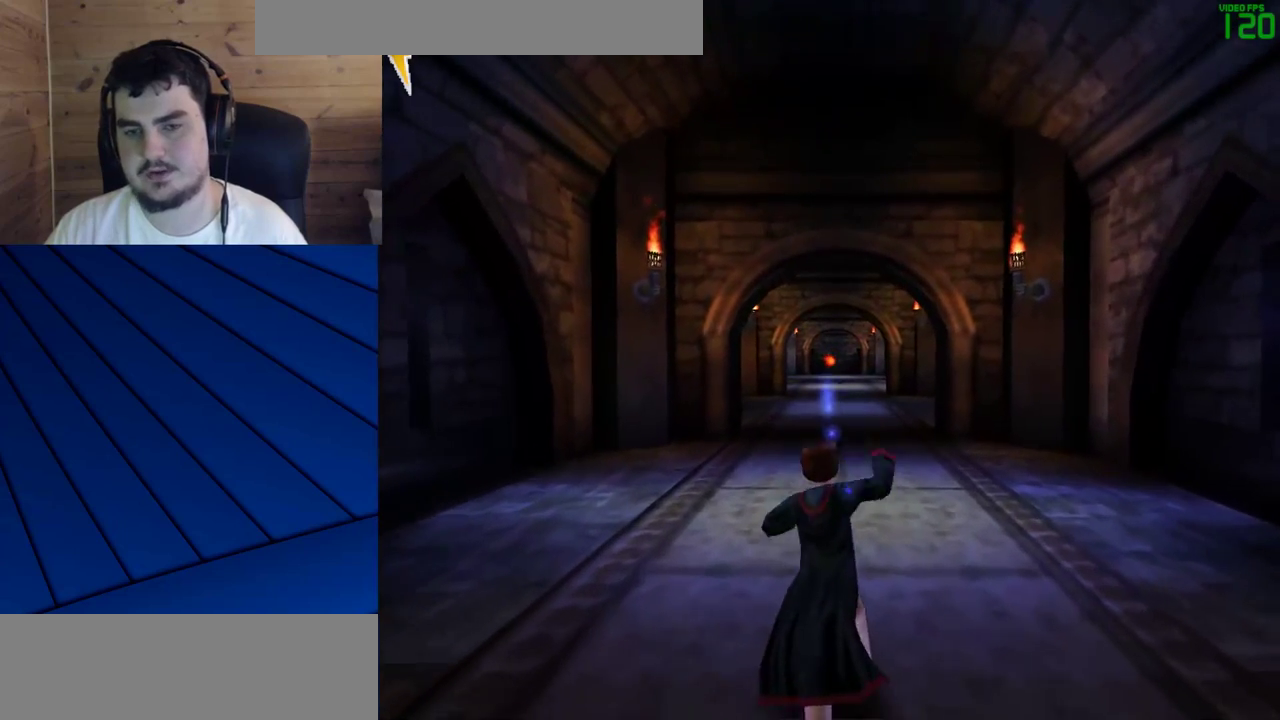
{"keys": ["shift", "w"], "mouse": [], "events": [[100, "mouse_left", "down"], [133, "mouse_left", "up"], [233, "mouse_left", "down"], [333, "mouse_left", "up"]]}
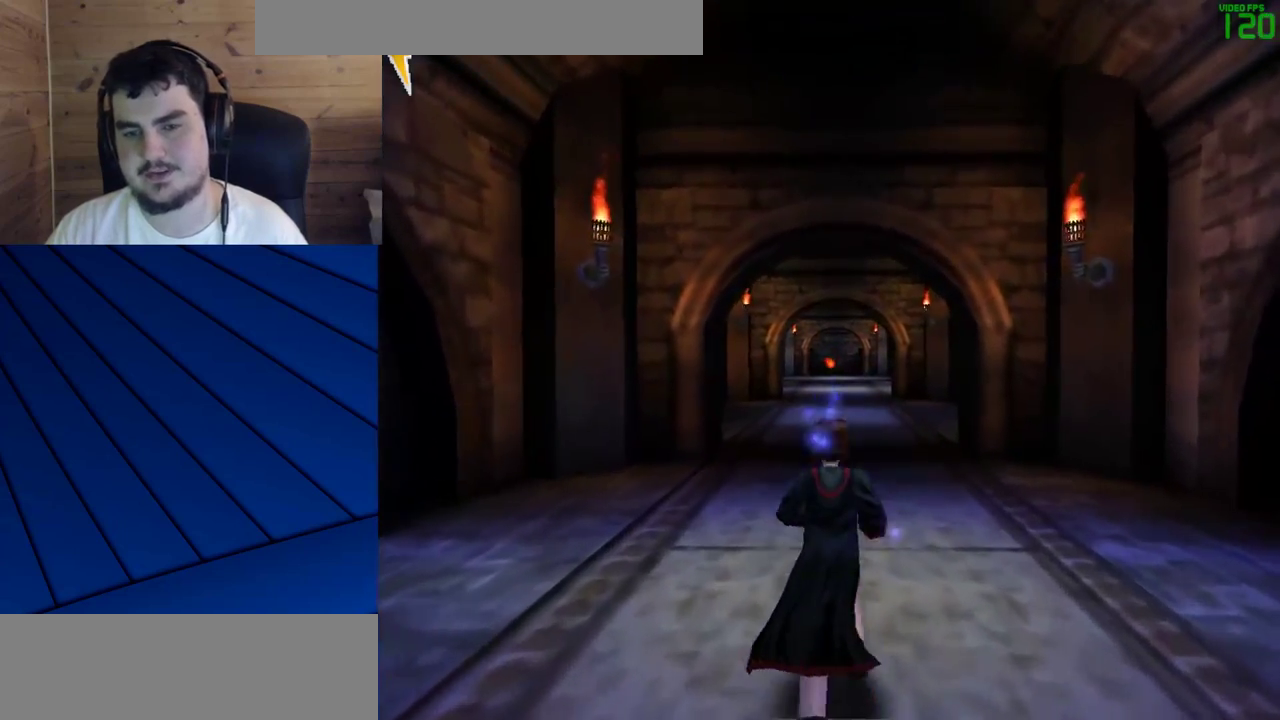
{"keys": ["shift", "w"], "mouse": [], "events": []}
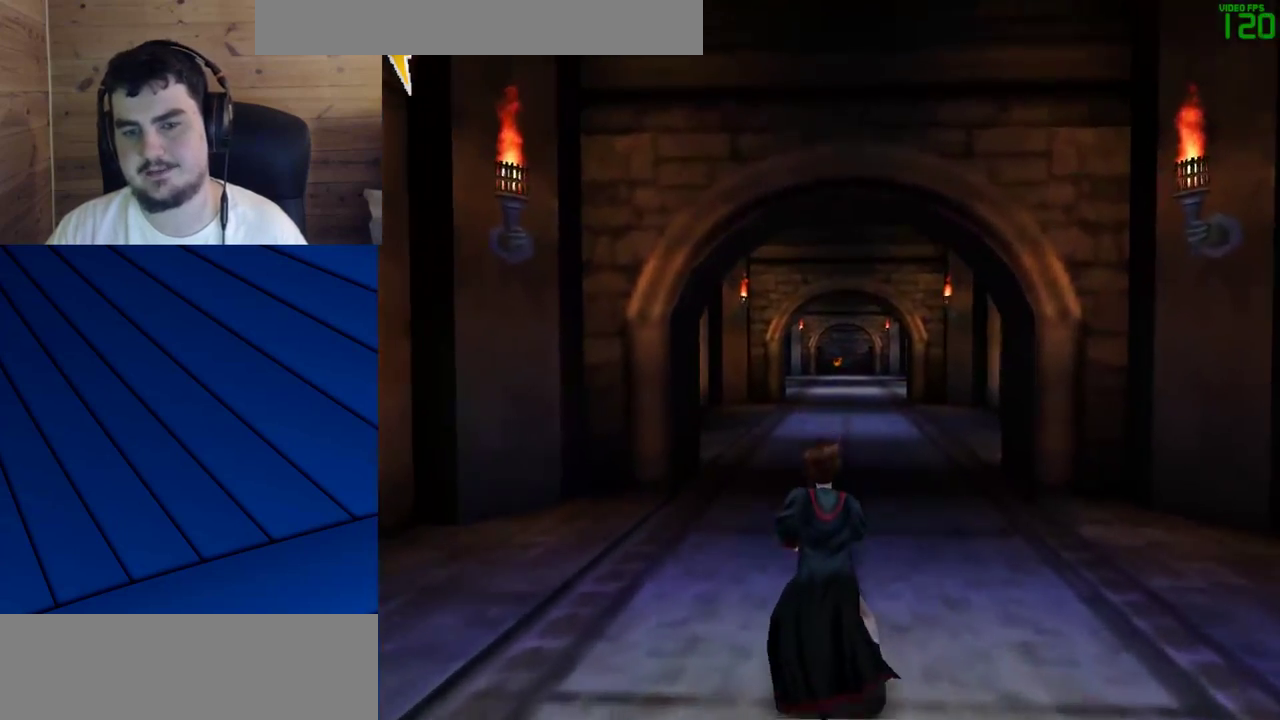
{"keys": ["shift", "w"], "mouse": [], "events": []}
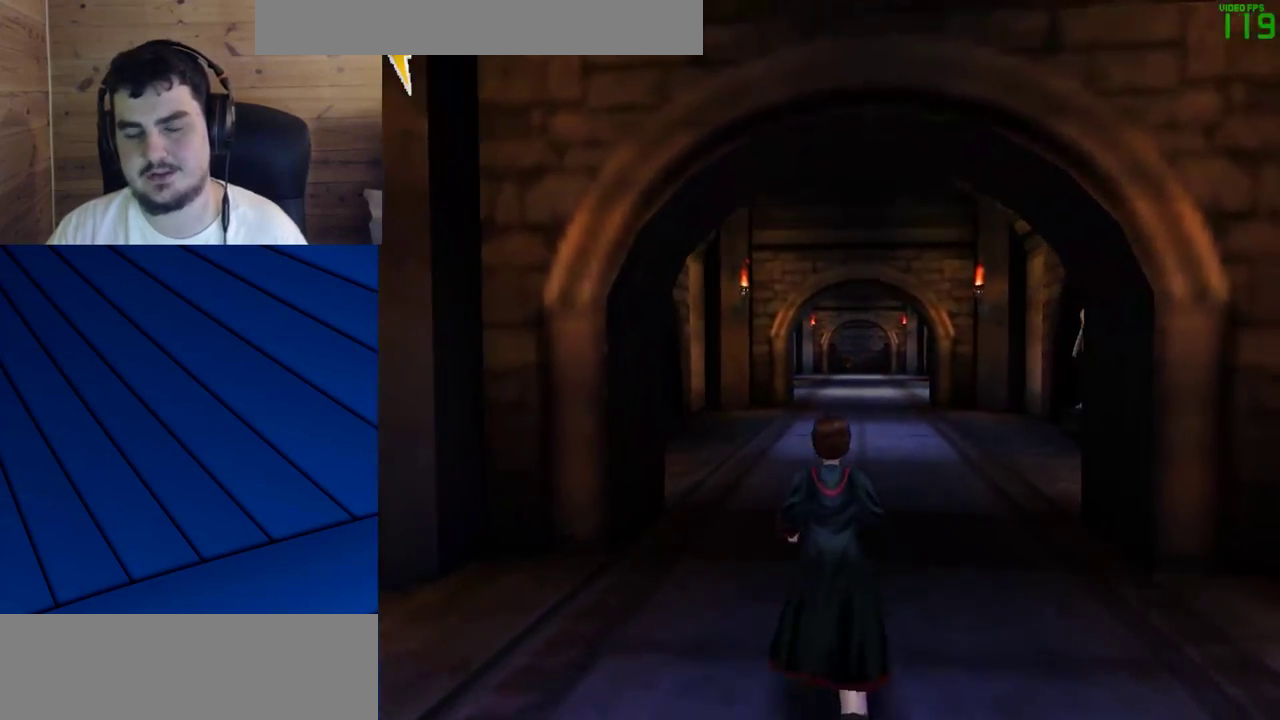
{"keys": ["shift", "w"], "mouse": [], "events": []}
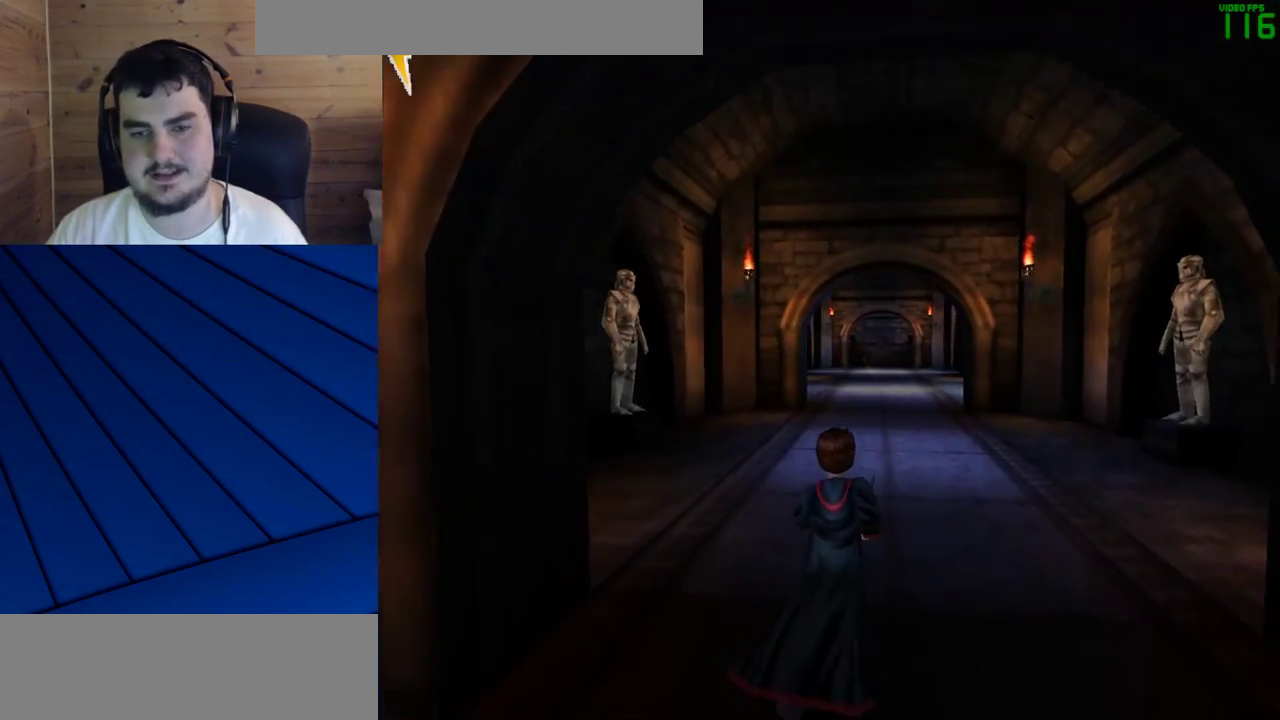
{"keys": ["shift", "w"], "mouse": [], "events": []}
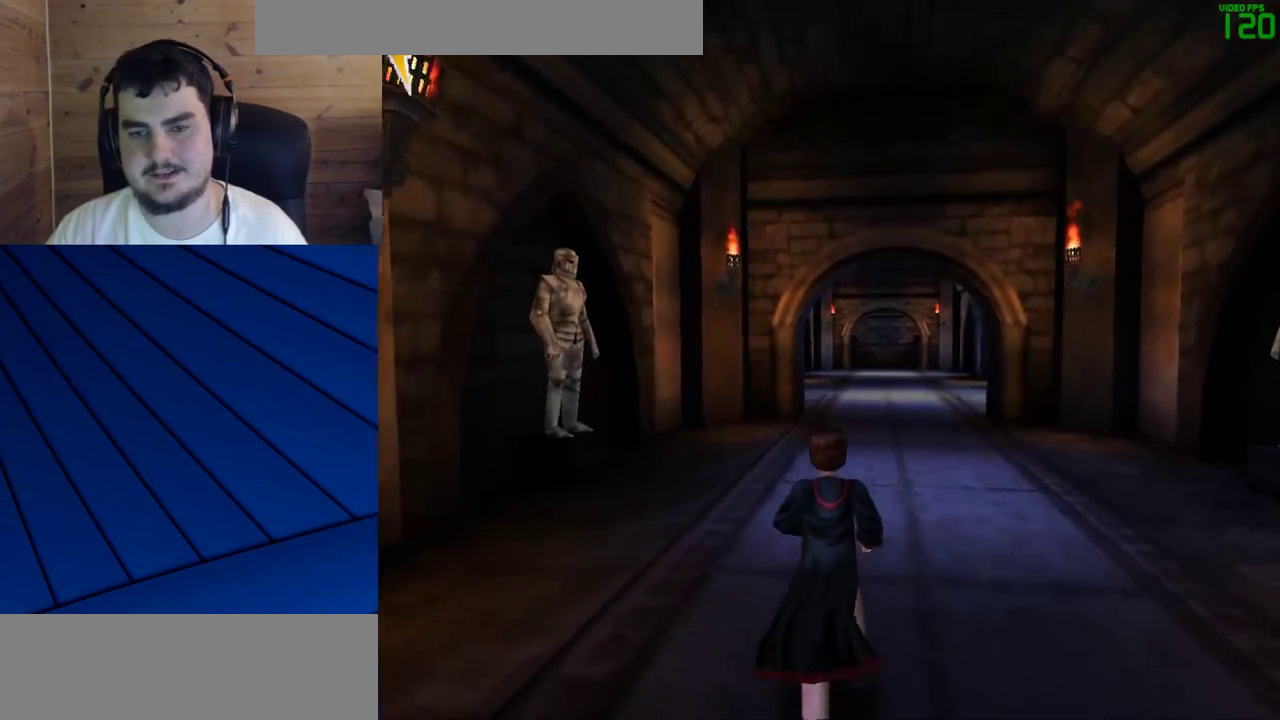
{"keys": ["shift", "w"], "mouse": [], "events": []}
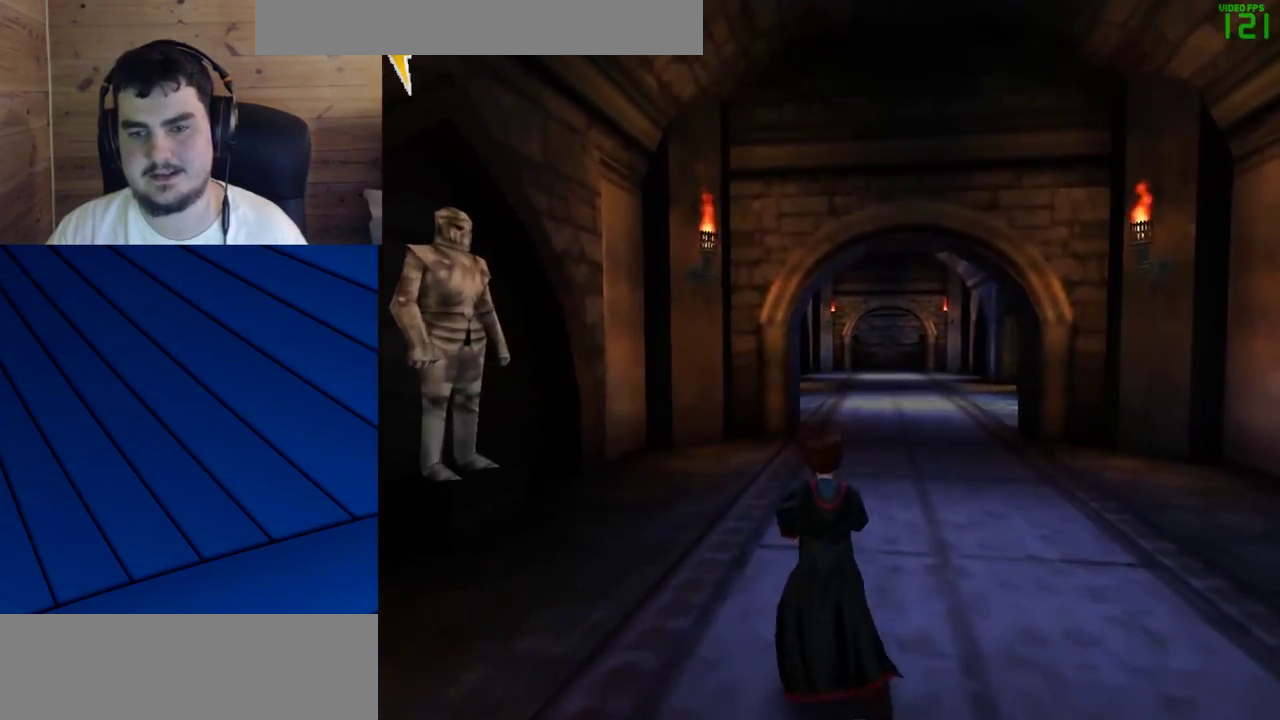
{"keys": ["shift", "w"], "mouse": [], "events": []}
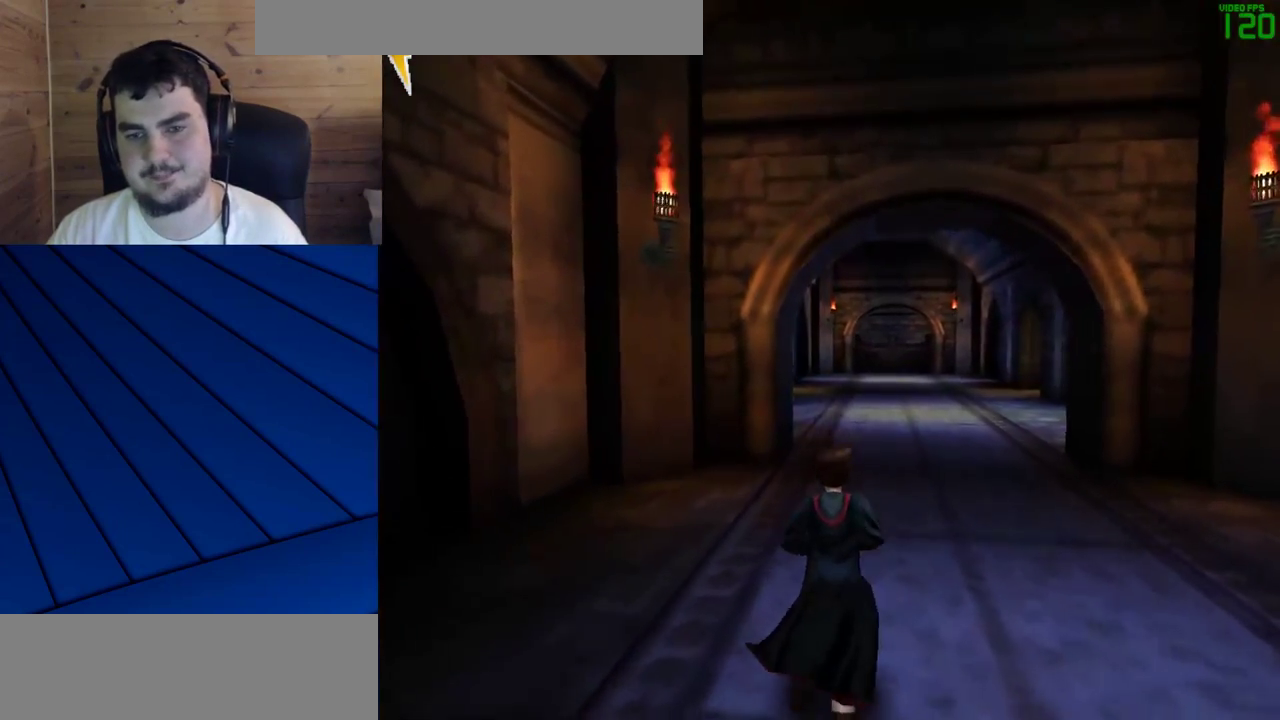
{"keys": ["shift", "w"], "mouse": [], "events": []}
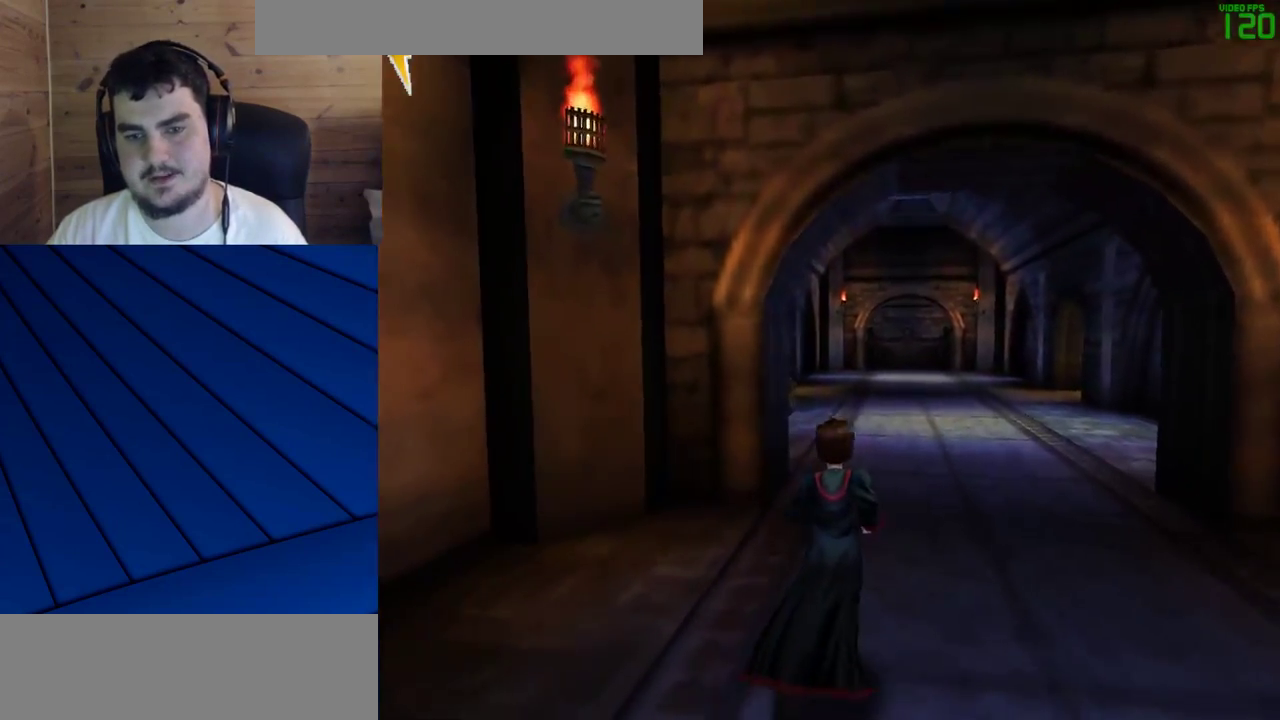
{"keys": ["shift", "w"], "mouse": [], "events": [[400, "mouse_left", "down"], [500, "mouse_left", "up"]]}
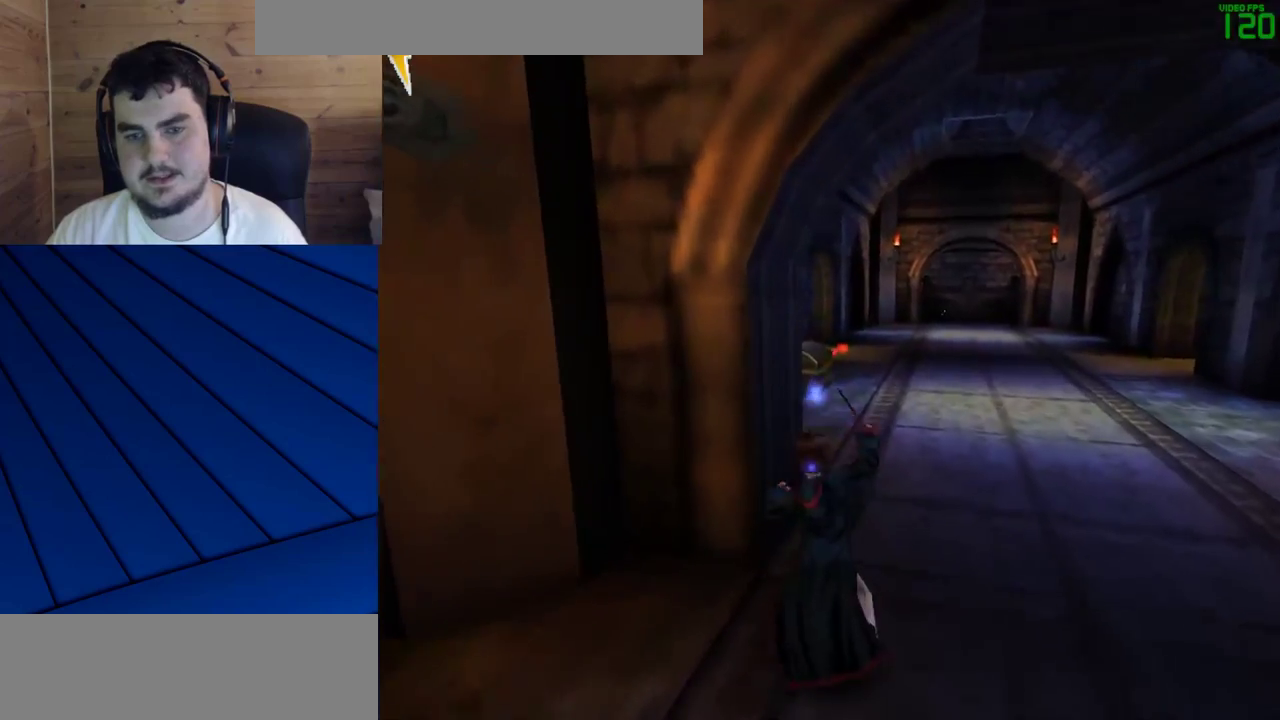
{"keys": ["shift", "w"], "mouse": [], "events": [[50, "mouse_left", "down"], [133, "mouse_left", "up"], [233, "mouse_left", "down"], [283, "mouse_left", "up"]]}
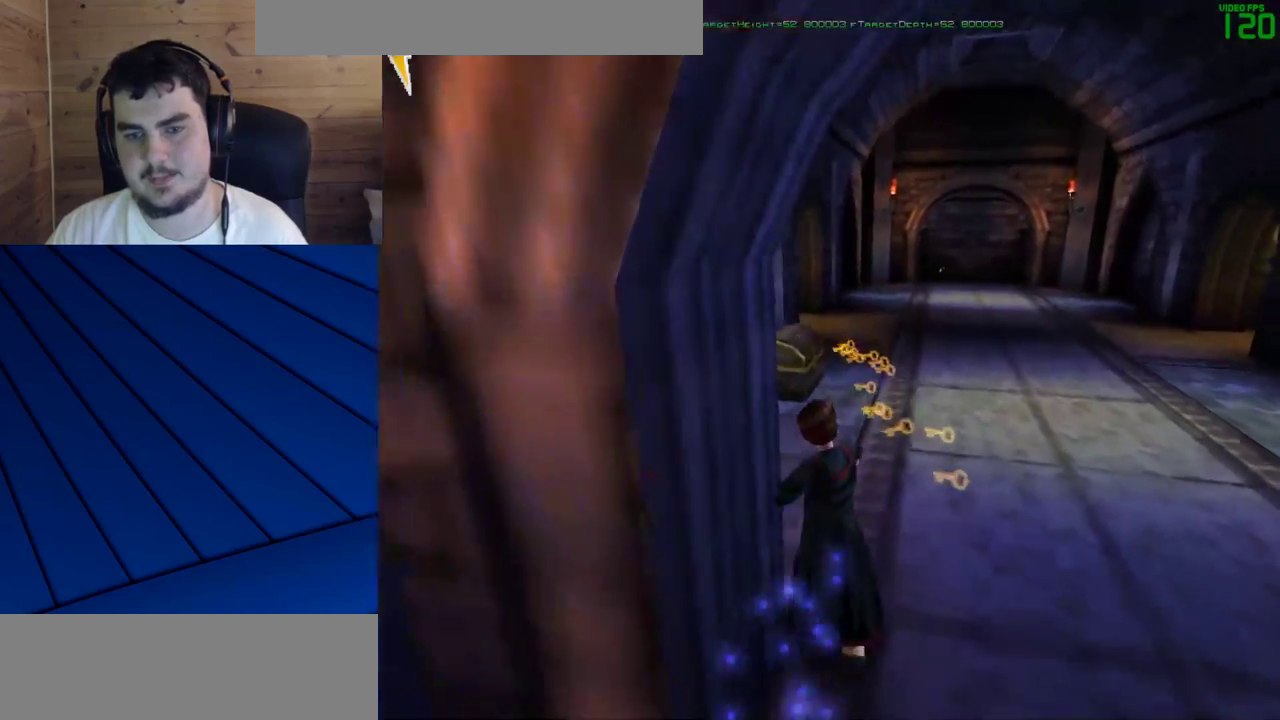
{"keys": ["shift", "w"], "mouse": [], "events": [[250, "d", "down"], [433, "d", "up"]]}
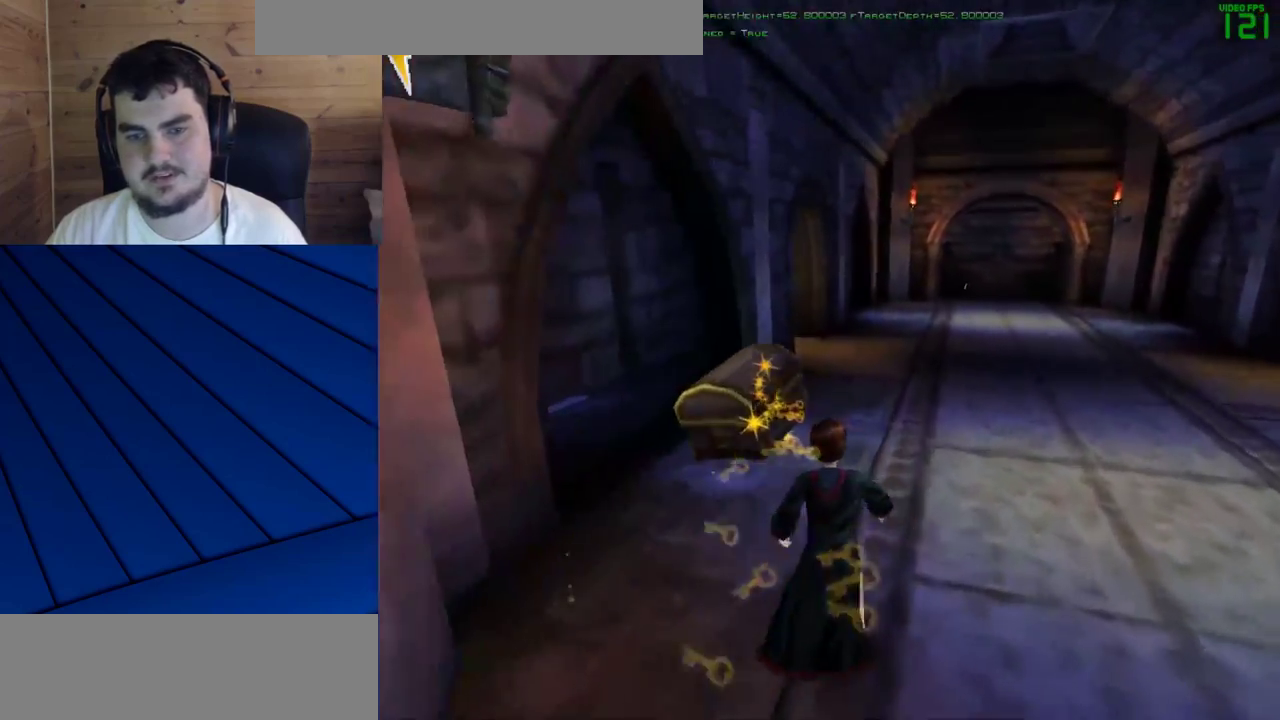
{"keys": ["shift", "w"], "mouse": [], "events": [[117, "d", "down"], [217, "d", "up"]]}
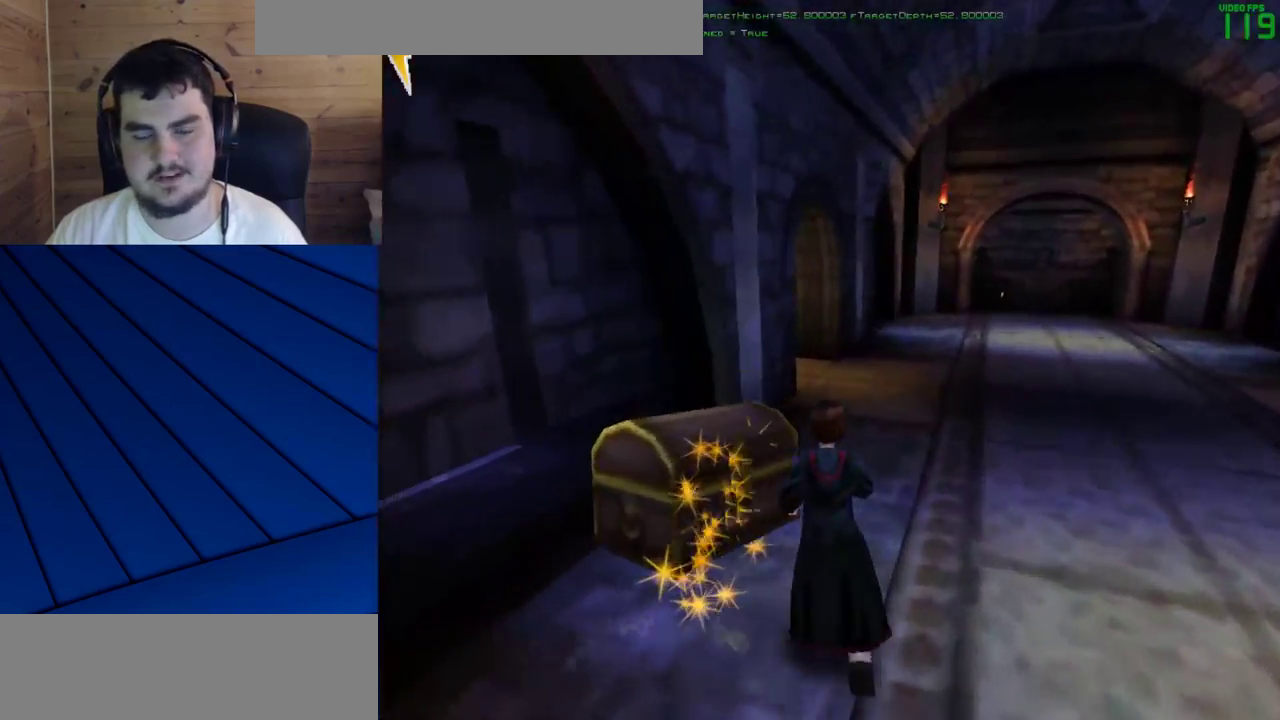
{"keys": ["shift", "w"], "mouse": [], "events": []}
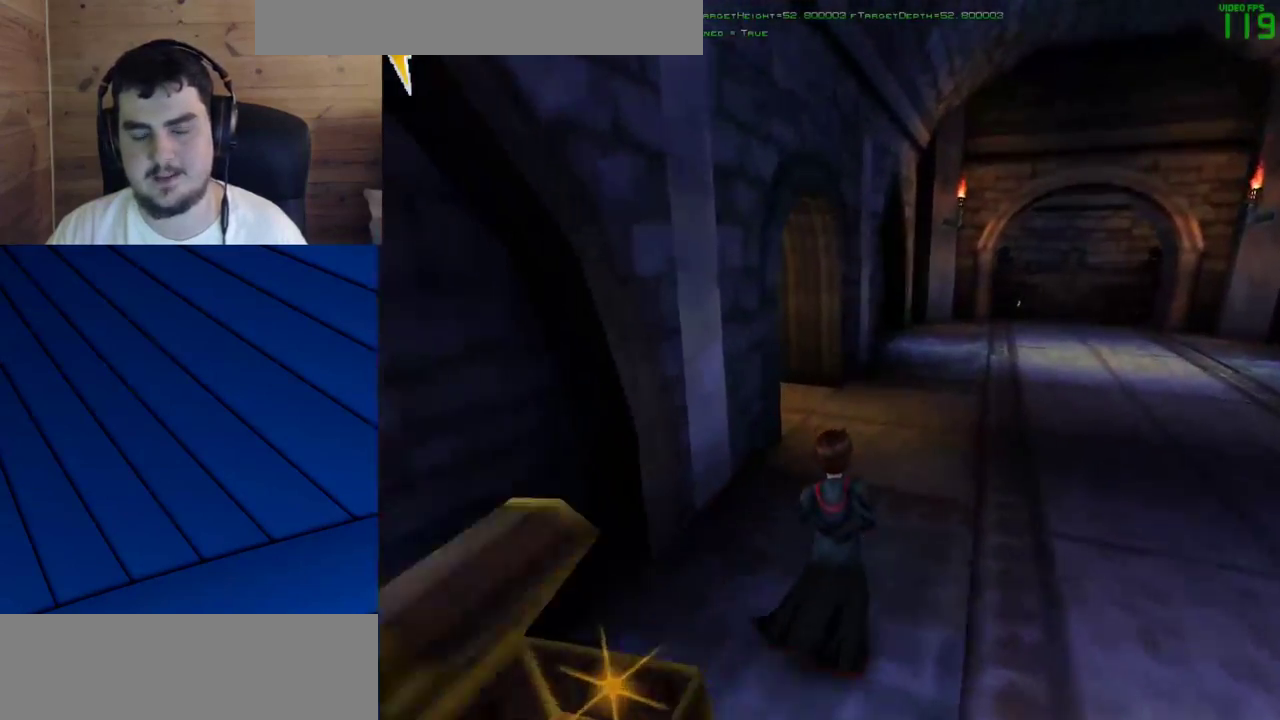
{"keys": ["shift", "w"], "mouse": [], "events": []}
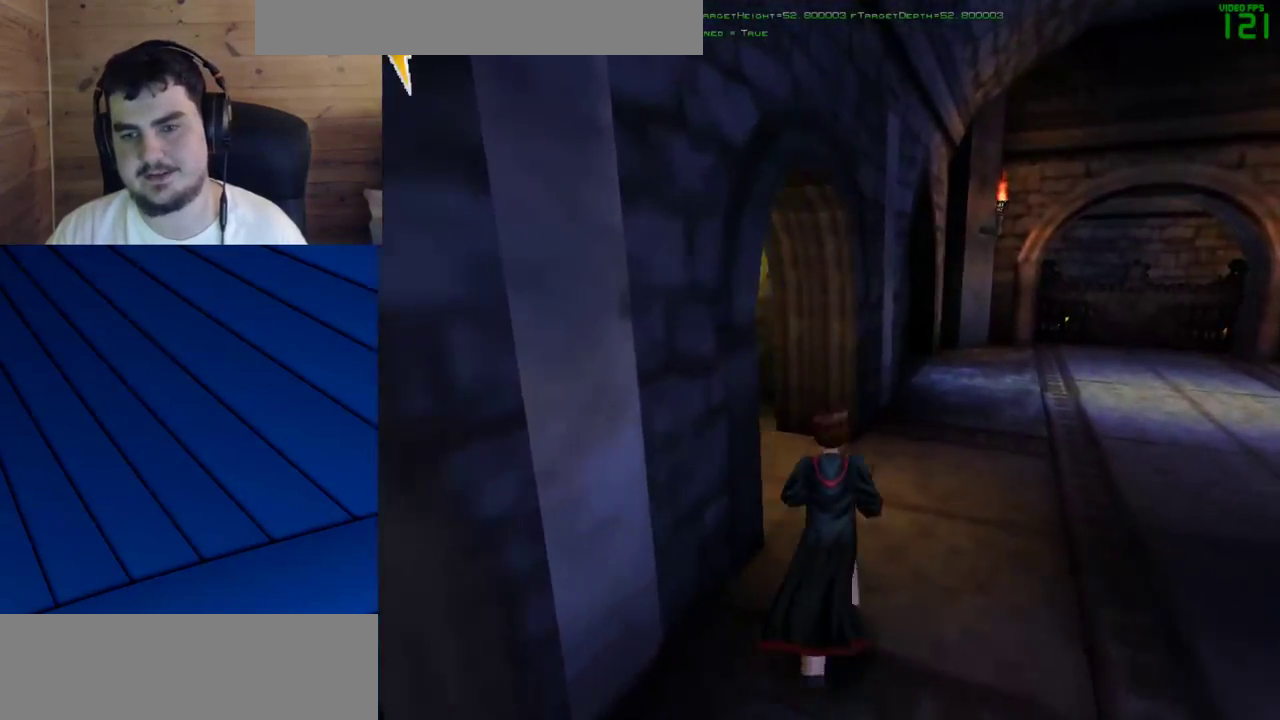
{"keys": ["shift", "w"], "mouse": [], "events": []}
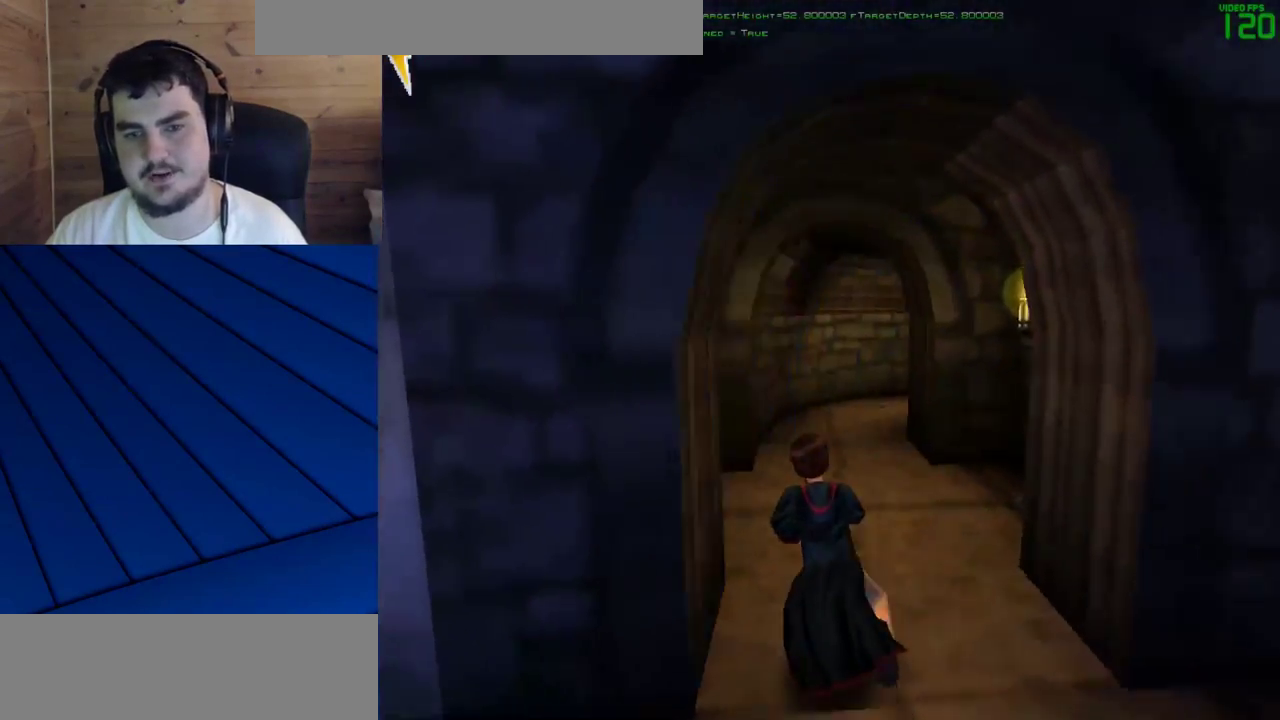
{"keys": ["shift", "w"], "mouse": [], "events": []}
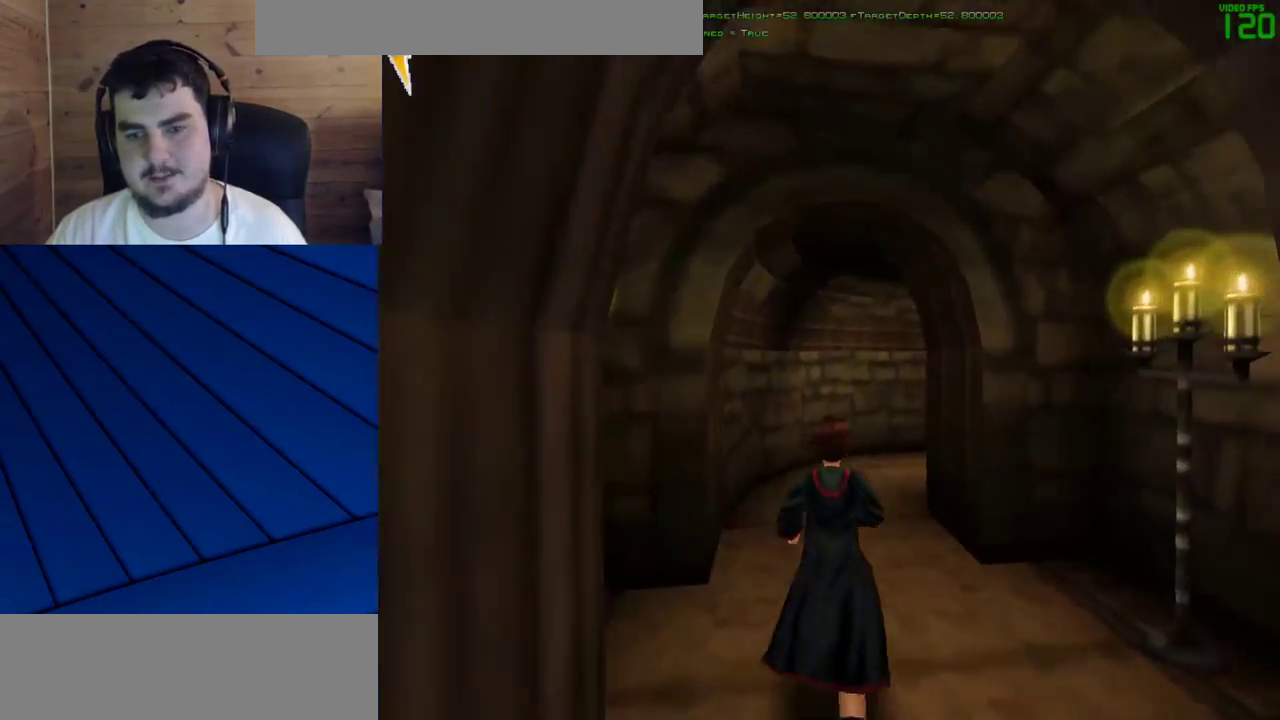
{"keys": ["shift", "w"], "mouse": [], "events": []}
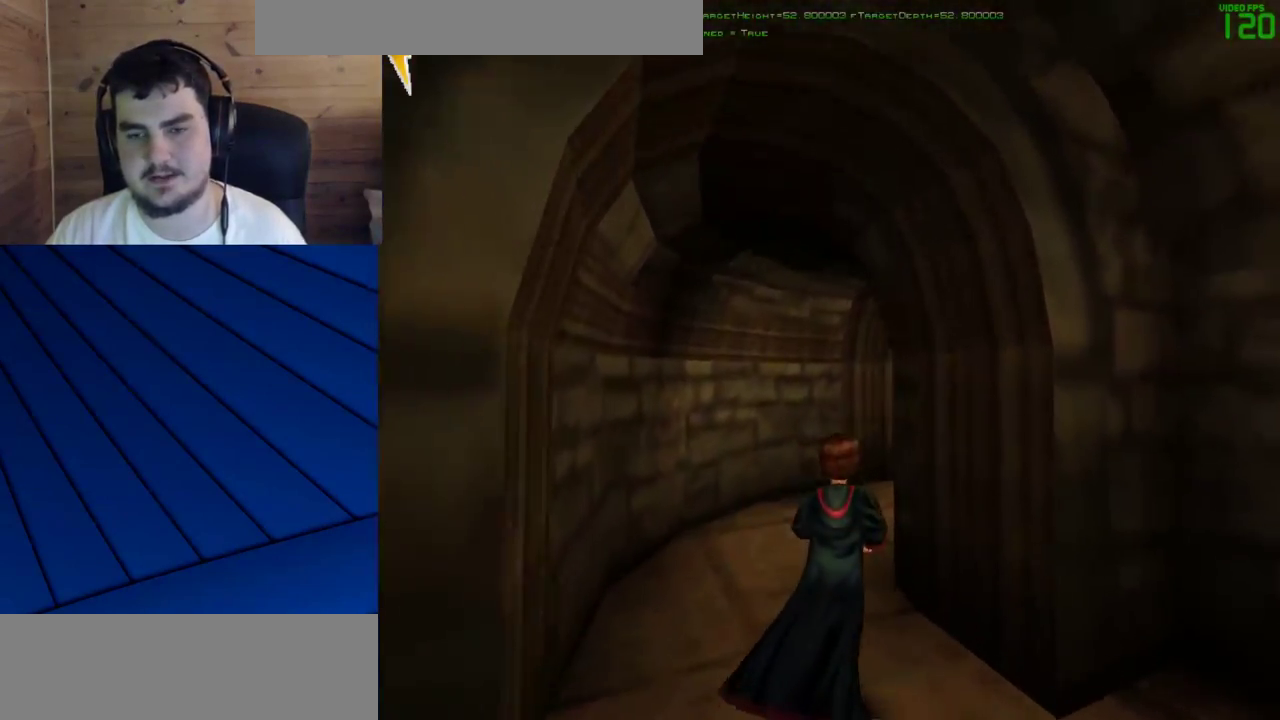
{"keys": ["shift", "w"], "mouse": [], "events": []}
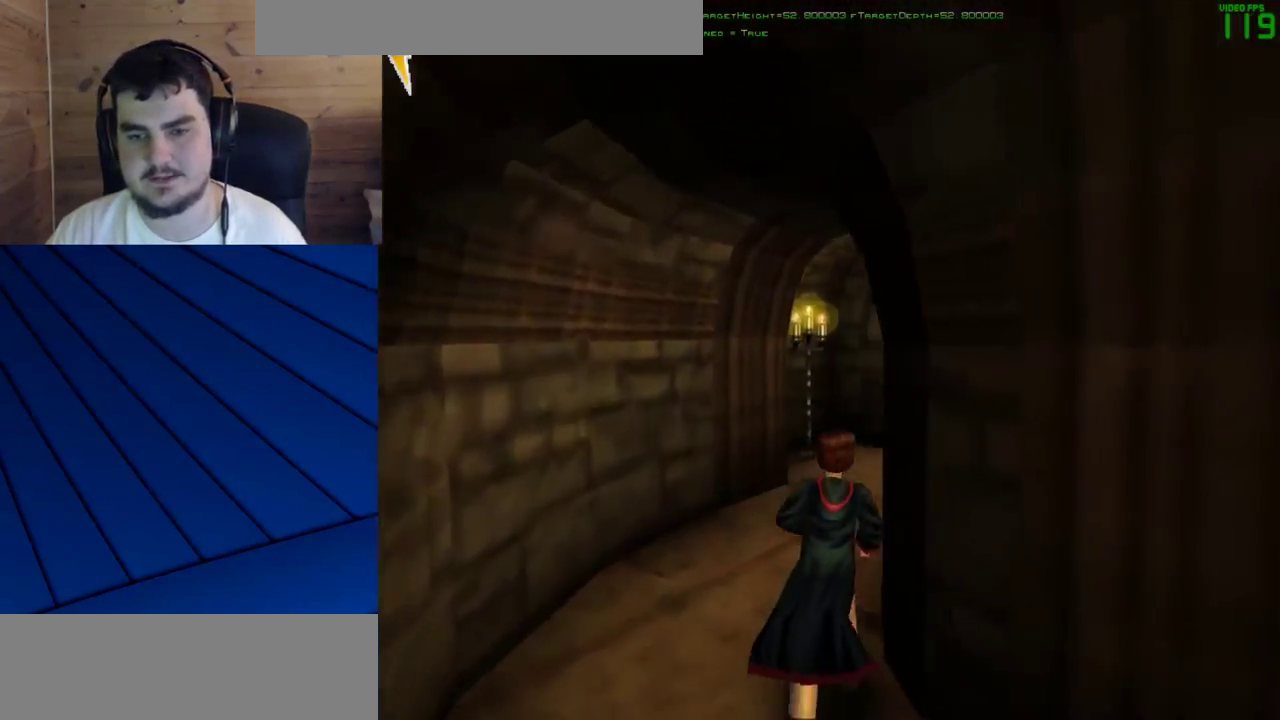
{"keys": ["shift", "w"], "mouse": [], "events": [[333, "mouse_left", "down"], [417, "mouse_left", "up"]]}